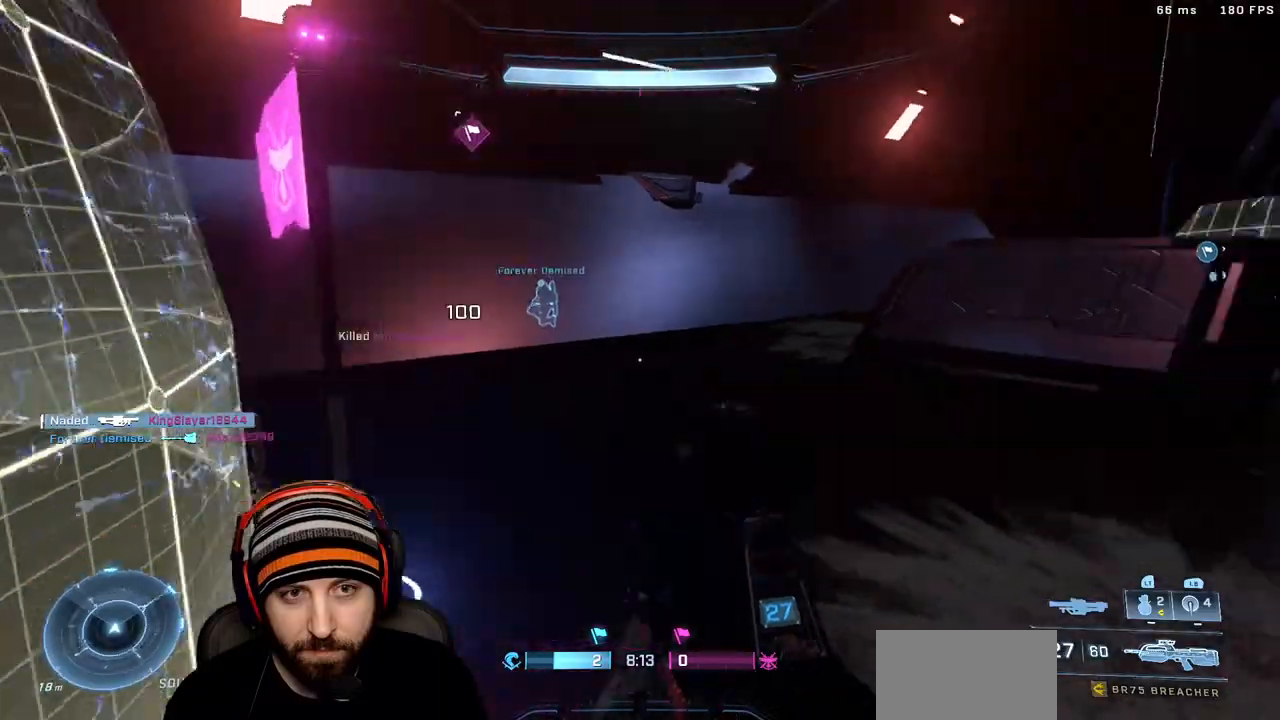
Gameplay with a controller (Xbox layout); each line is a JSON object with the inputs held at the frame after it. "events" lists button and stick changes between this image and that frame as [ms after this image, input, new state], when the widget could be followed in between.
{"buttons": ["R1"], "left_stick": "up", "right_stick": "right", "events": [[117, "right_stick", "center"], [150, "left_stick", "up-left"], [200, "R1", "down"], [300, "left_stick", "up"], [300, "right_stick", "right"]]}
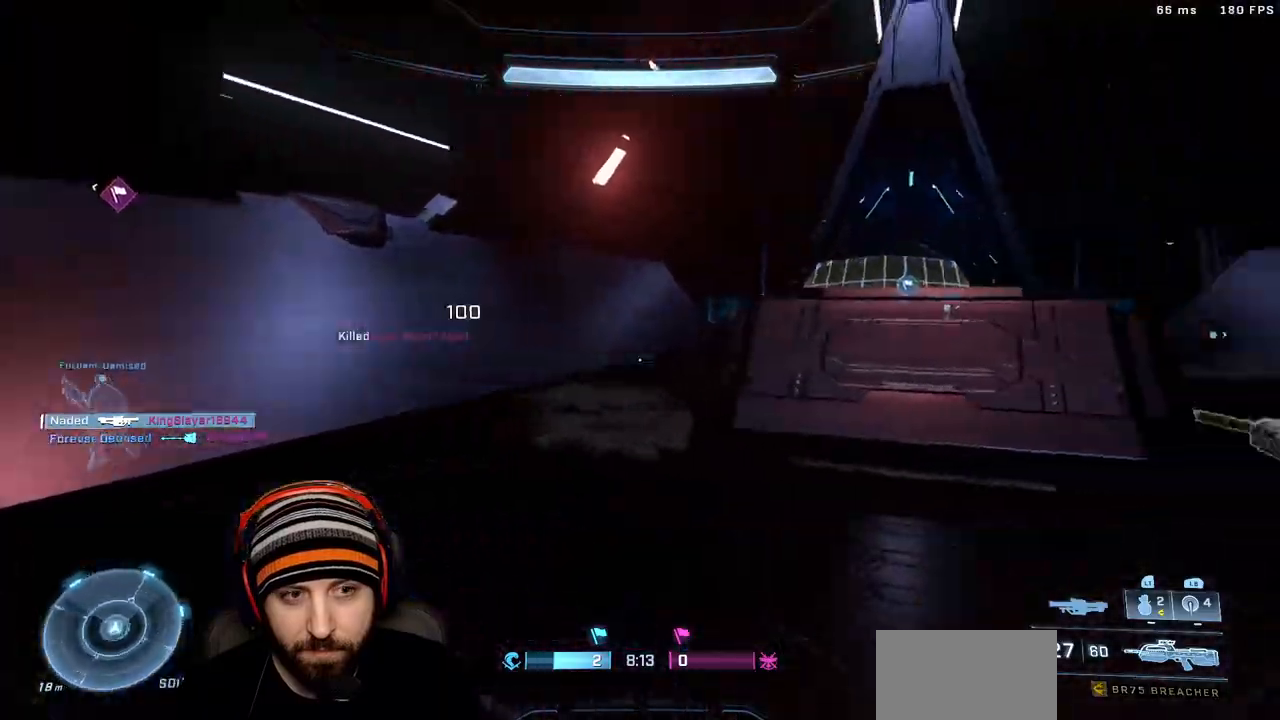
{"buttons": [], "left_stick": "up", "right_stick": "down", "events": [[200, "A", "down"], [200, "right_stick", "up-right"], [267, "R1", "up"], [300, "A", "up"], [400, "Y", "down"], [483, "Y", "up"], [500, "right_stick", "down"]]}
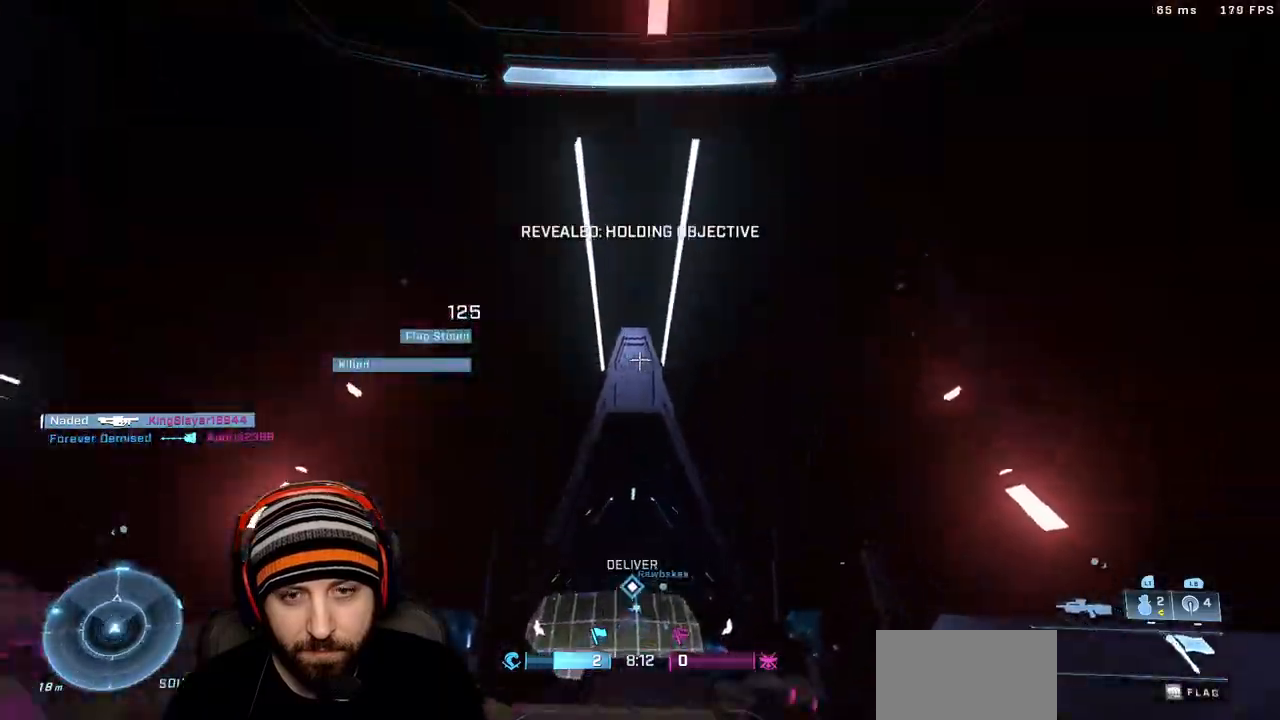
{"buttons": ["X"], "left_stick": "up", "right_stick": "center", "events": [[433, "right_stick", "center"], [467, "X", "down"]]}
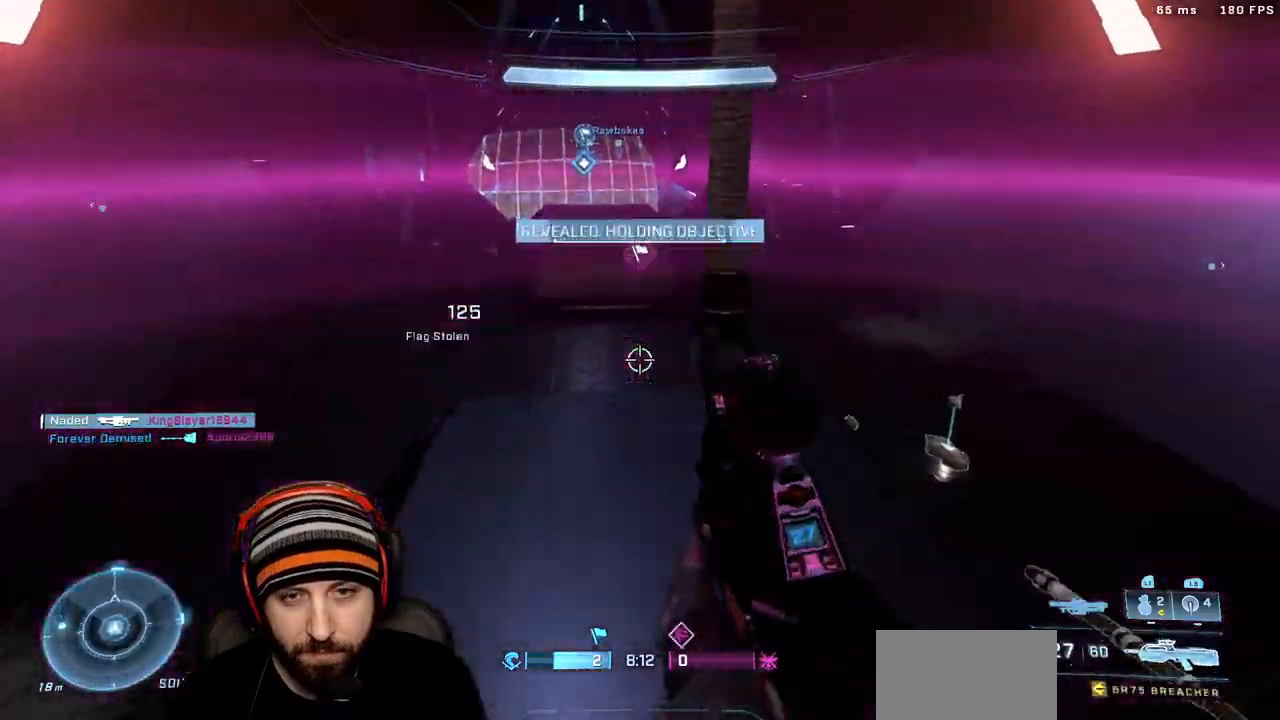
{"buttons": [], "left_stick": "up", "right_stick": "down", "events": [[100, "X", "up"], [200, "X", "down"], [333, "X", "up"], [350, "right_stick", "down"]]}
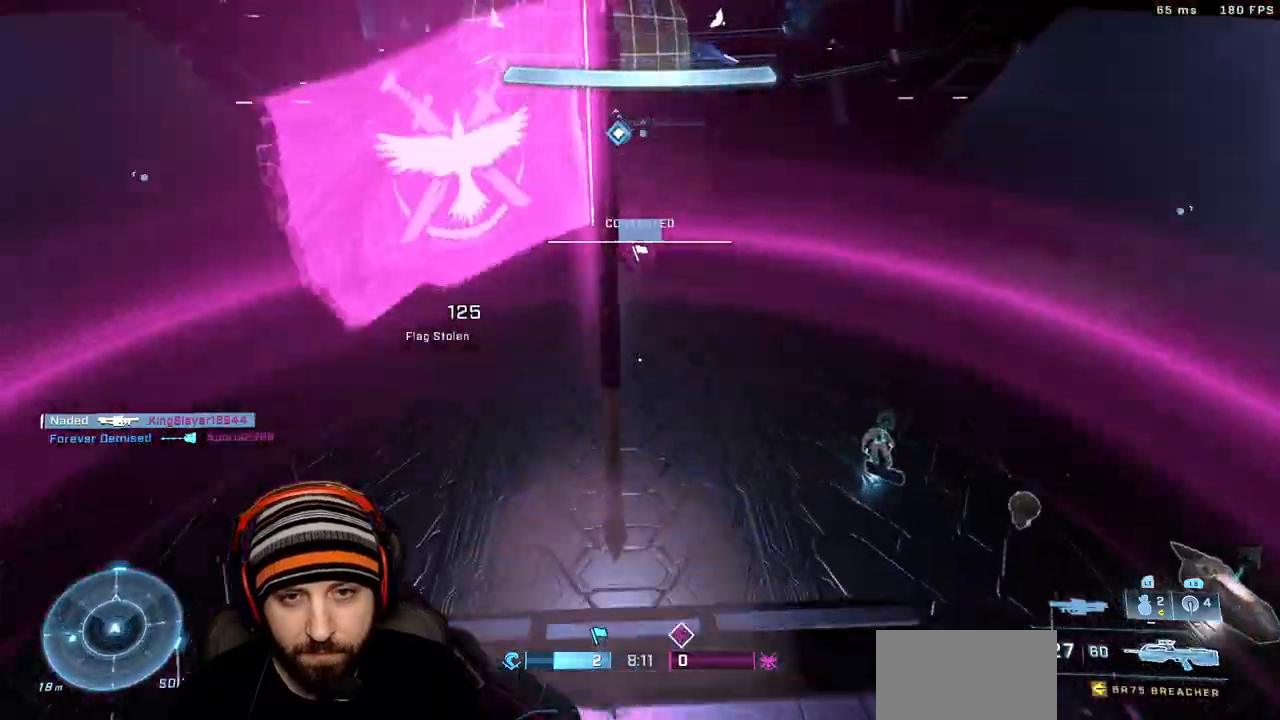
{"buttons": ["R1", "L3"], "left_stick": "up", "right_stick": "up", "events": [[67, "right_stick", "center"], [283, "right_stick", "up"], [333, "R1", "down"], [350, "L3", "down"]]}
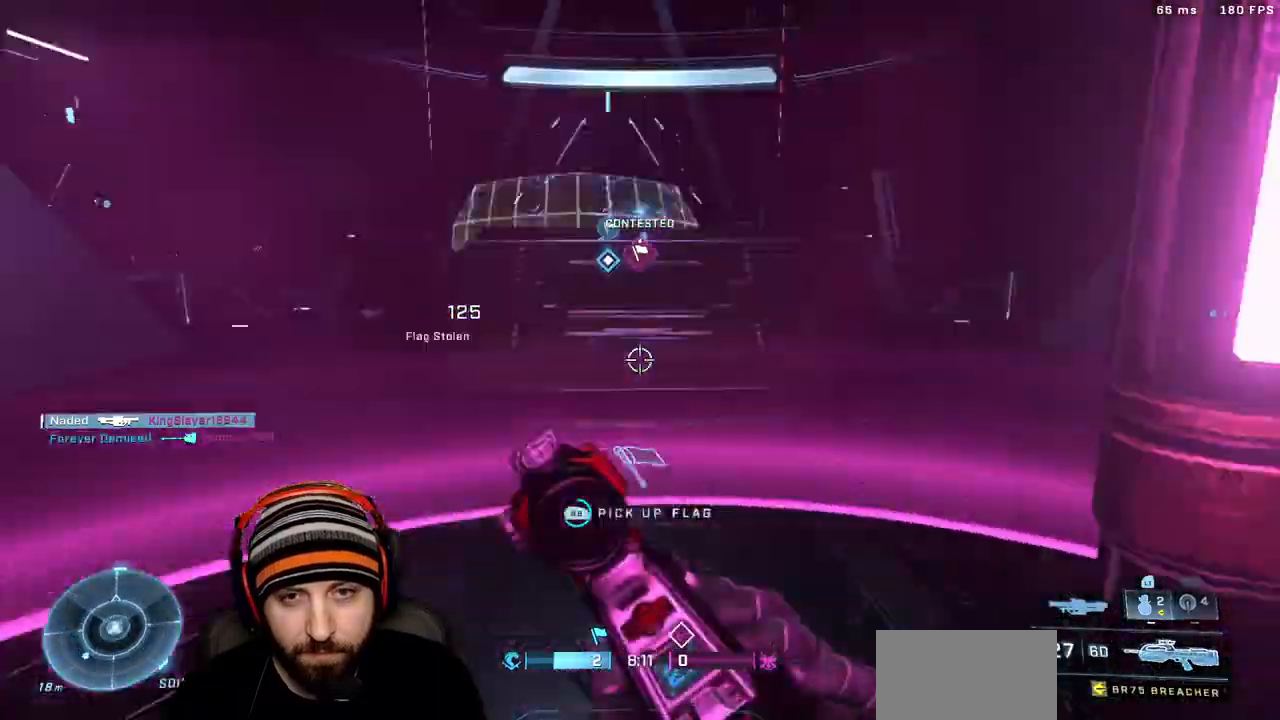
{"buttons": ["L3"], "left_stick": "up", "right_stick": "center", "events": [[83, "L3", "up"], [150, "right_stick", "center"], [217, "A", "down"], [283, "right_stick", "up"], [317, "A", "up"], [317, "R1", "up"], [417, "Y", "down"], [450, "L3", "down"], [500, "Y", "up"], [500, "right_stick", "center"]]}
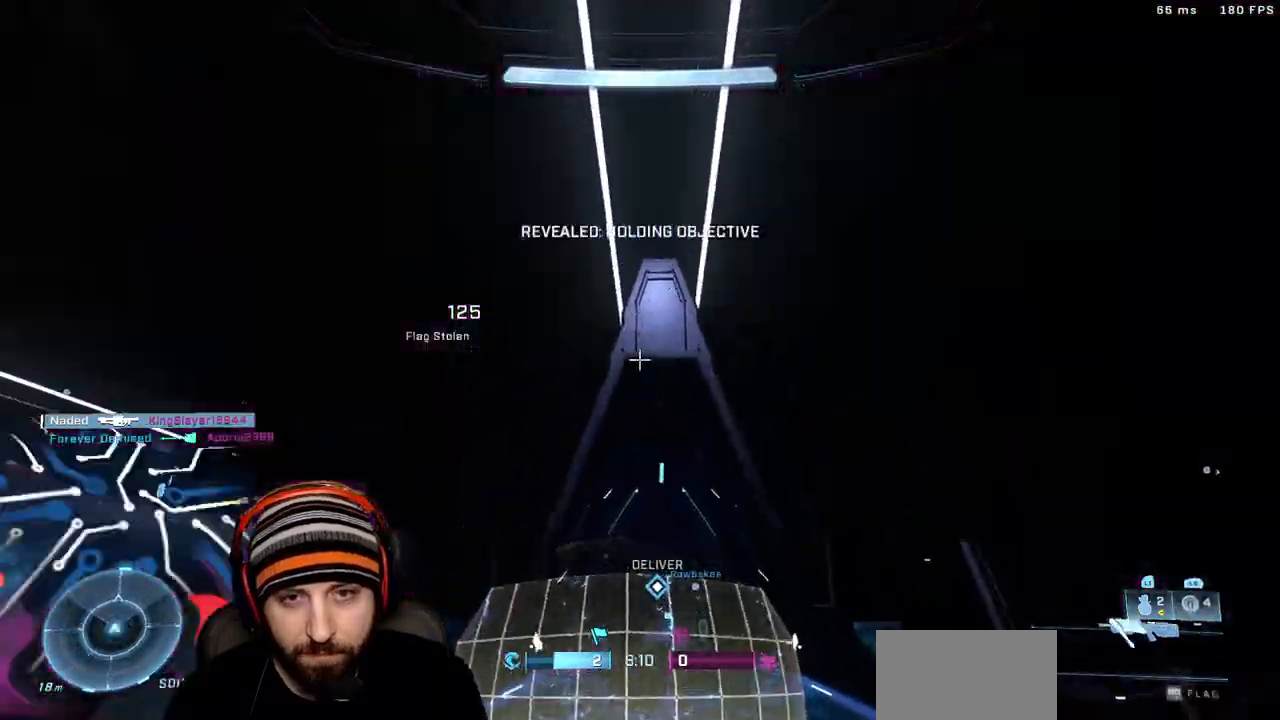
{"buttons": [], "left_stick": "up", "right_stick": "center", "events": [[33, "right_stick", "down"], [83, "L3", "up"], [217, "X", "down"], [333, "X", "up"], [400, "X", "down"], [417, "right_stick", "center"], [500, "X", "up"]]}
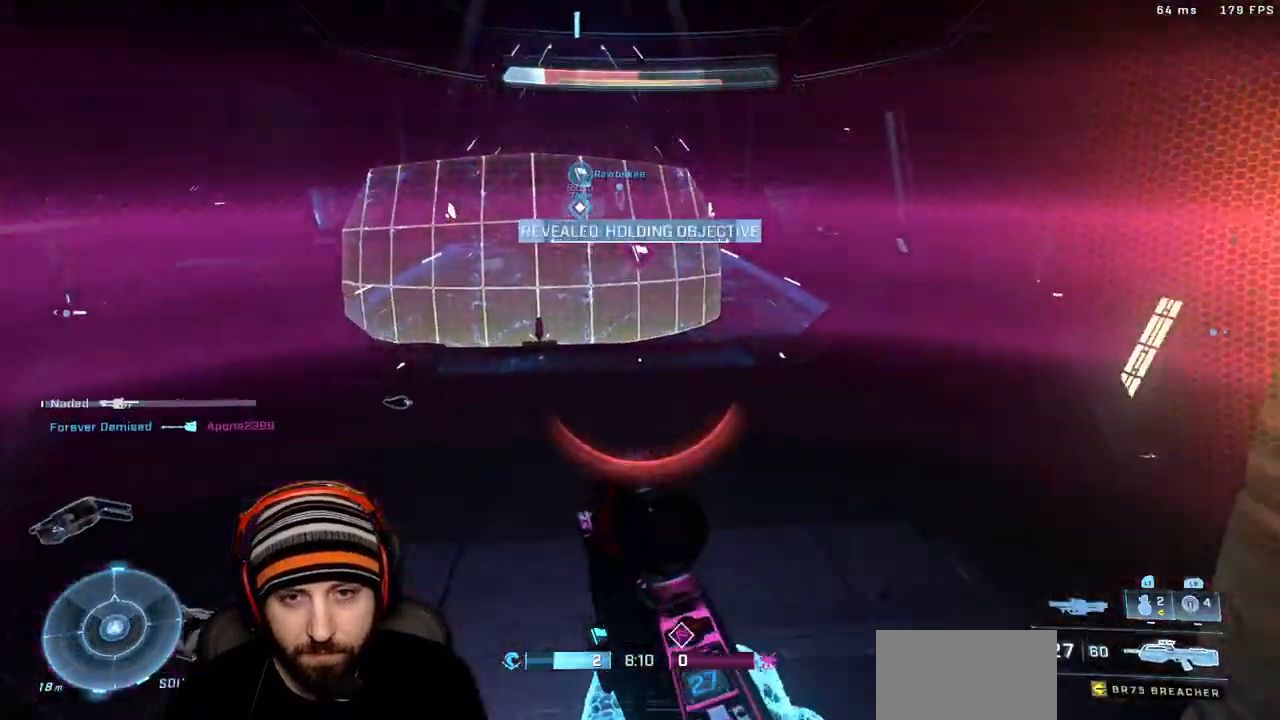
{"buttons": ["R1", "L3"], "left_stick": "up", "right_stick": "center", "events": [[350, "R1", "down"], [467, "L3", "down"]]}
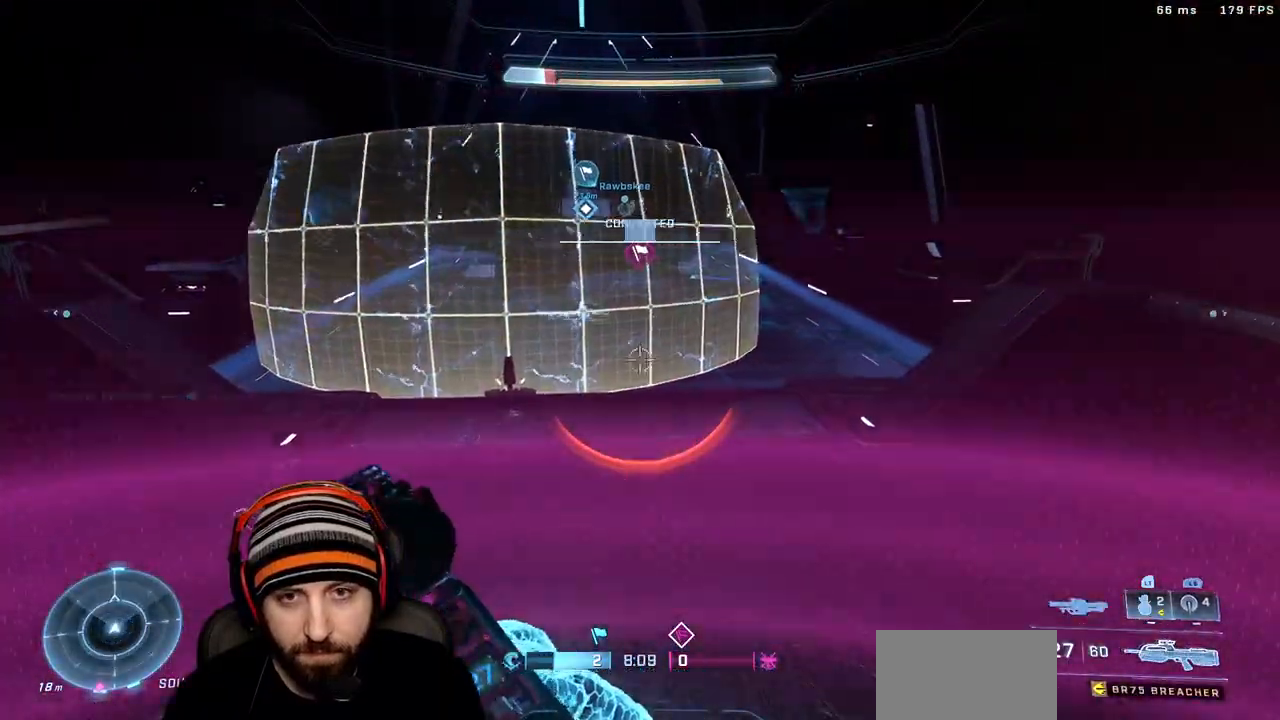
{"buttons": [], "left_stick": "up", "right_stick": "left", "events": [[17, "right_stick", "left"], [83, "right_stick", "up-left"], [217, "L3", "up"], [233, "right_stick", "up"], [350, "right_stick", "center"], [400, "R1", "up"], [467, "right_stick", "left"]]}
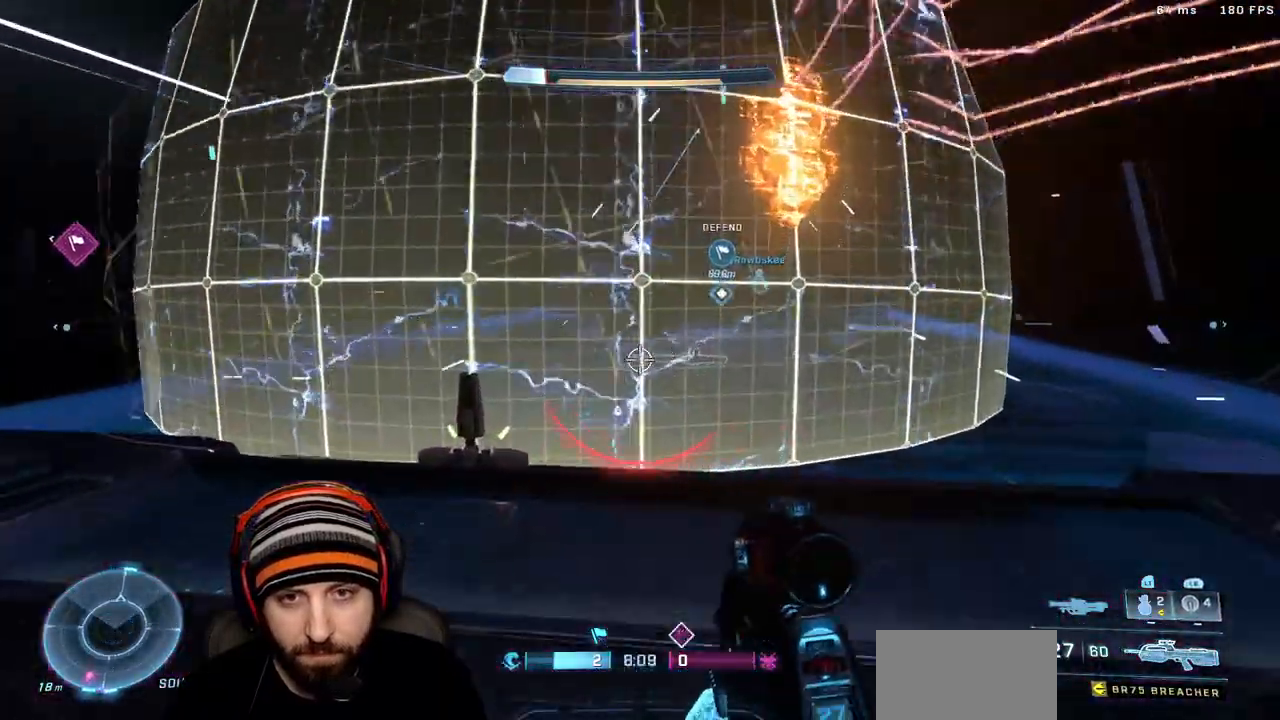
{"buttons": ["X"], "left_stick": "up-left", "right_stick": "left", "events": [[33, "left_stick", "down-right"], [183, "left_stick", "down-left"], [283, "left_stick", "left"], [383, "left_stick", "up-left"], [483, "X", "down"]]}
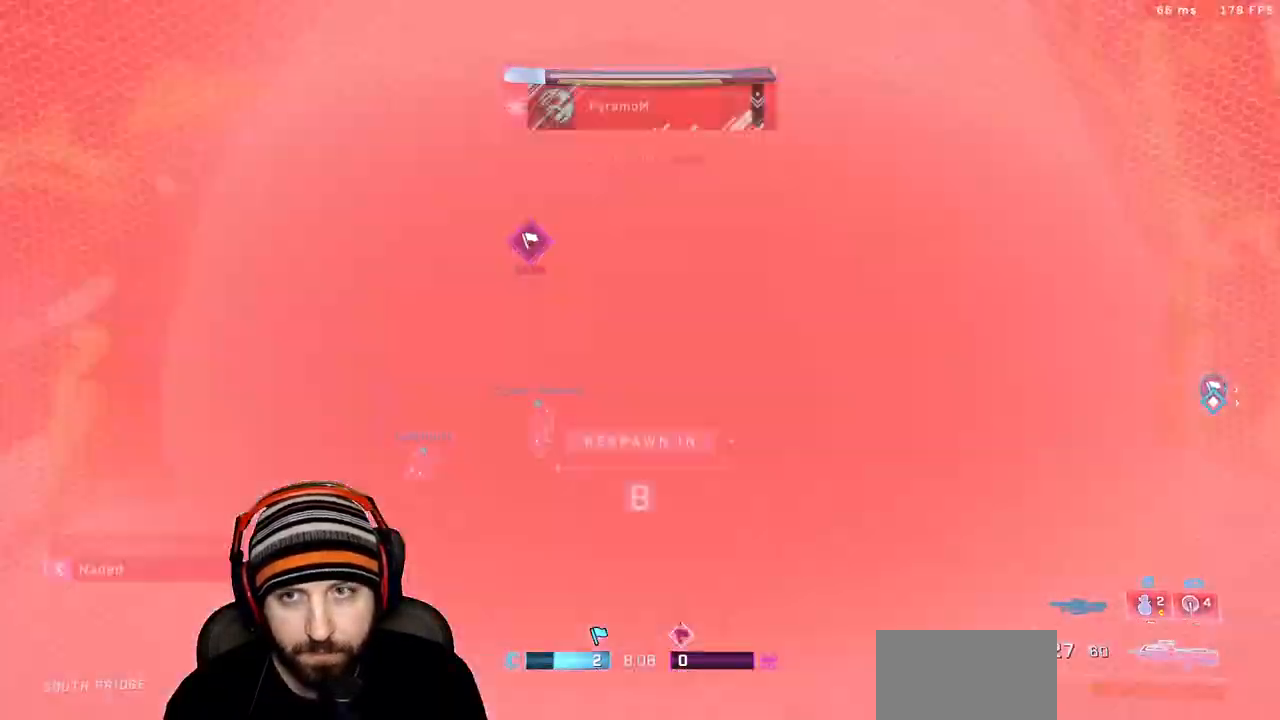
{"buttons": [], "left_stick": "center", "right_stick": "center", "events": [[83, "X", "up"], [167, "X", "down"], [217, "right_stick", "center"], [317, "X", "up"], [317, "left_stick", "center"]]}
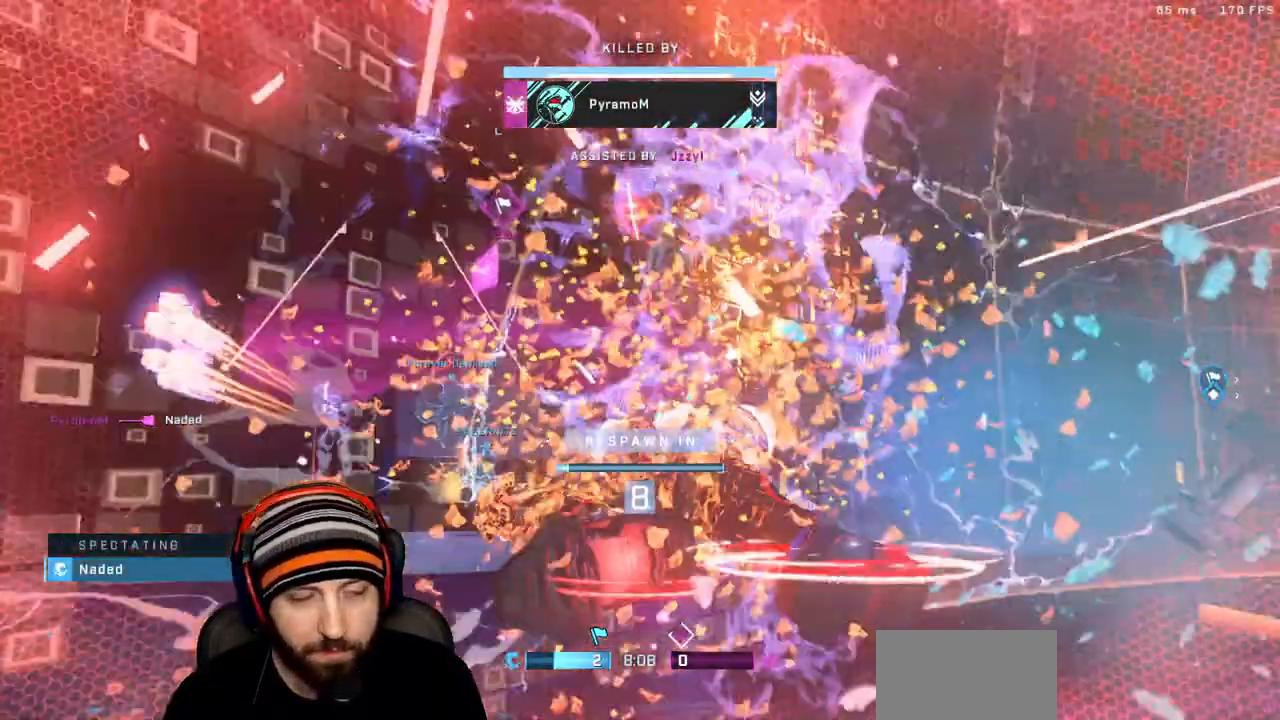
{"buttons": [], "left_stick": "center", "right_stick": "center", "events": []}
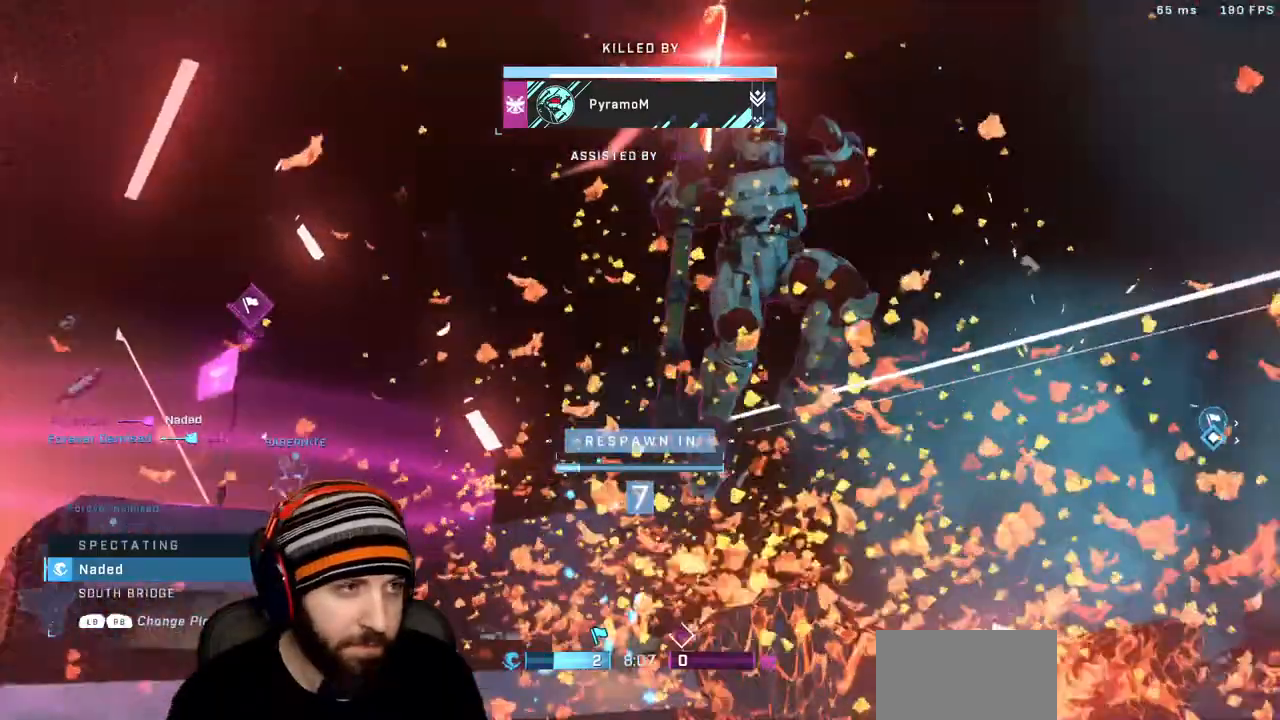
{"buttons": [], "left_stick": "center", "right_stick": "center", "events": []}
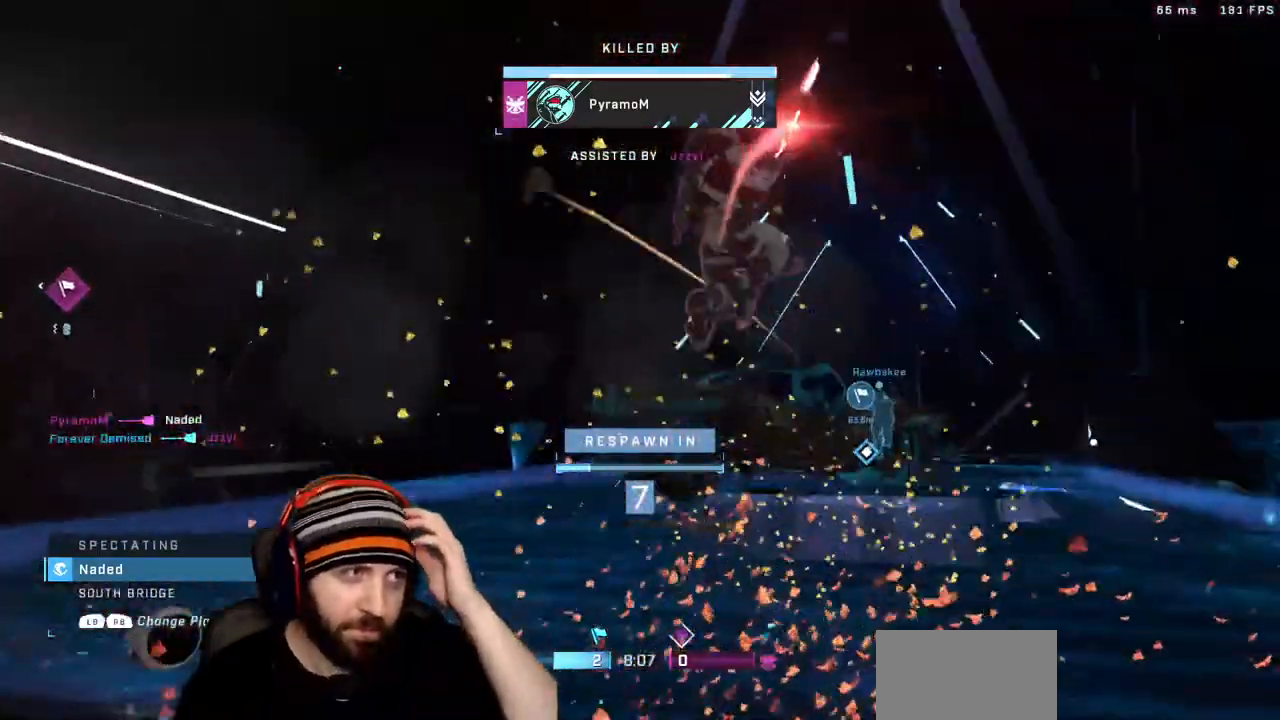
{"buttons": [], "left_stick": "center", "right_stick": "center", "events": []}
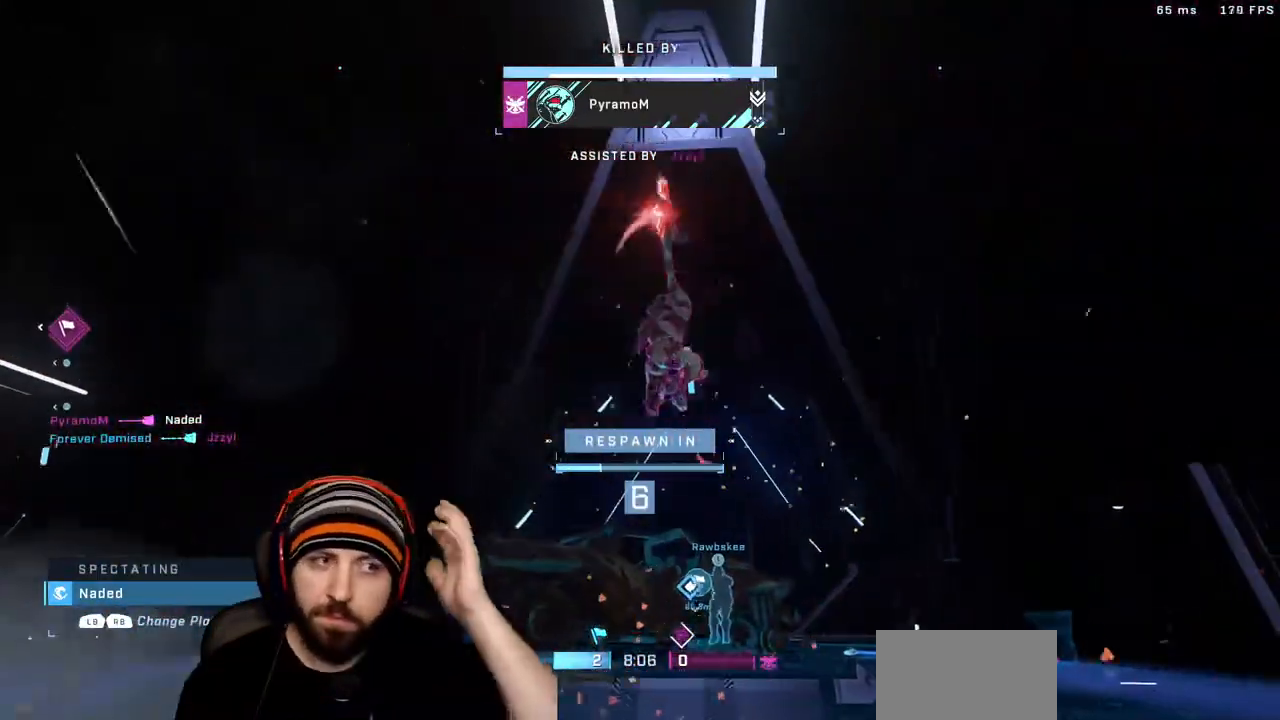
{"buttons": [], "left_stick": "center", "right_stick": "center", "events": []}
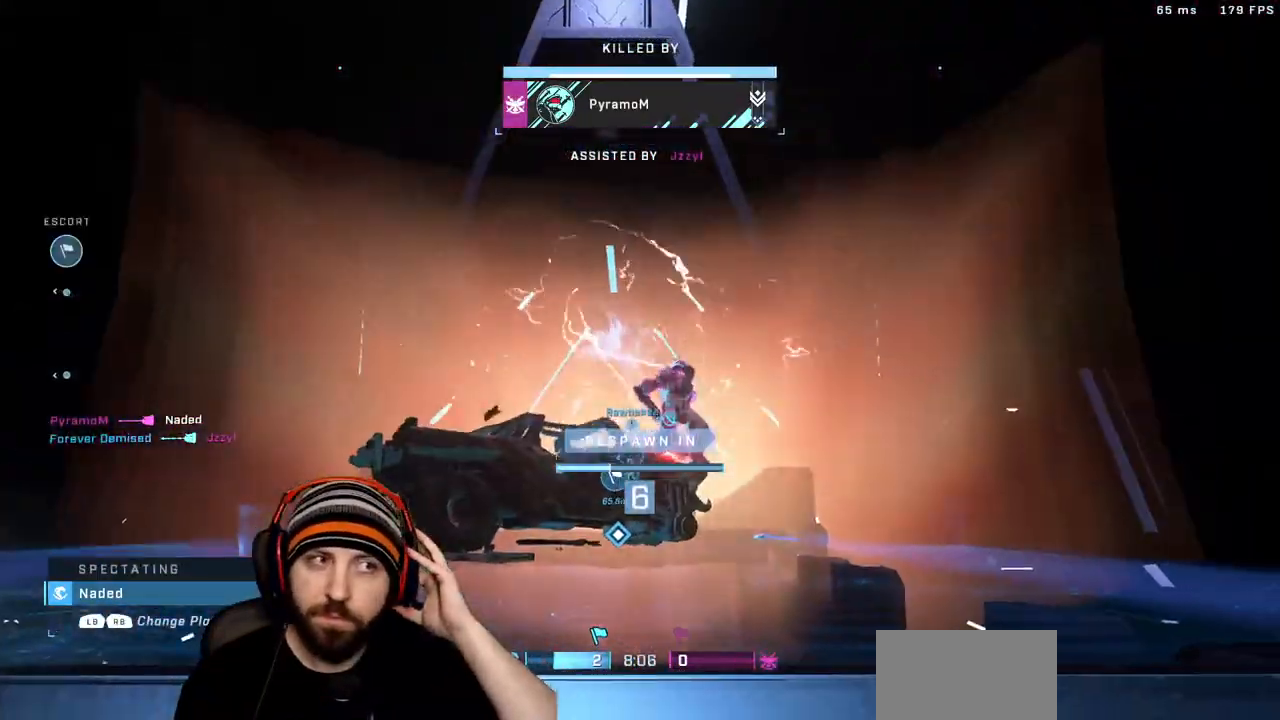
{"buttons": [], "left_stick": "center", "right_stick": "center", "events": []}
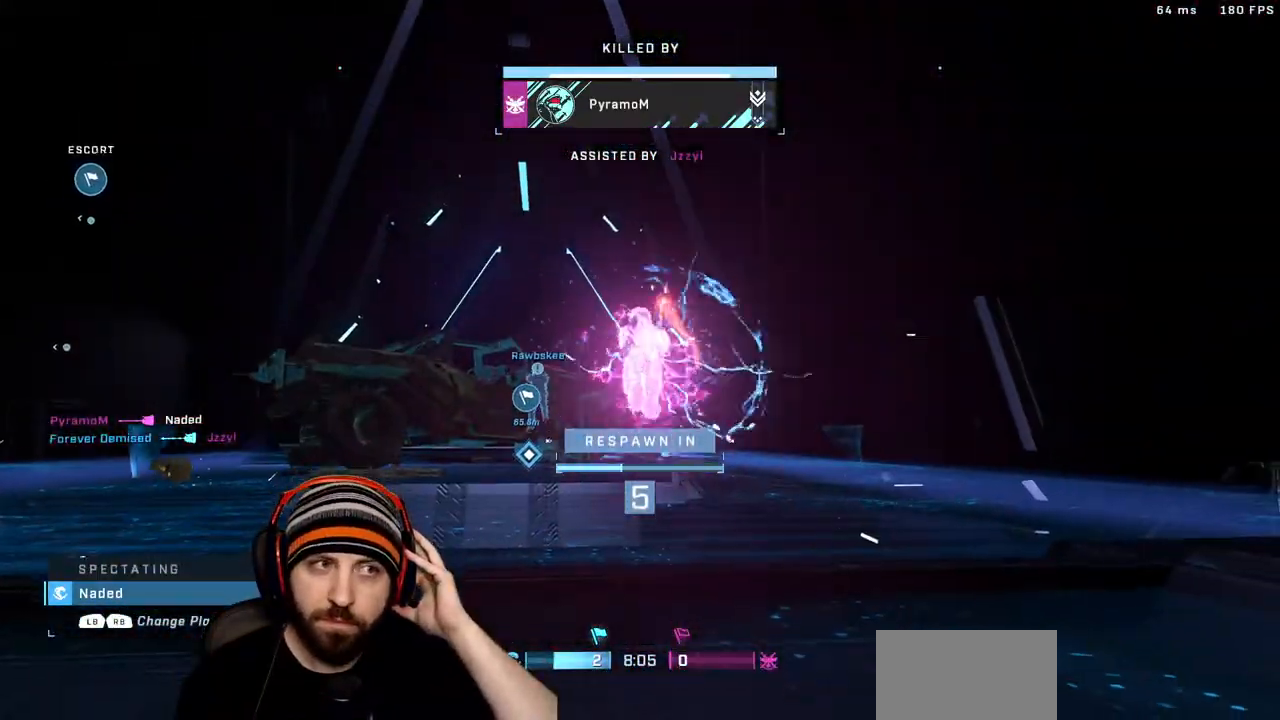
{"buttons": [], "left_stick": "center", "right_stick": "center", "events": []}
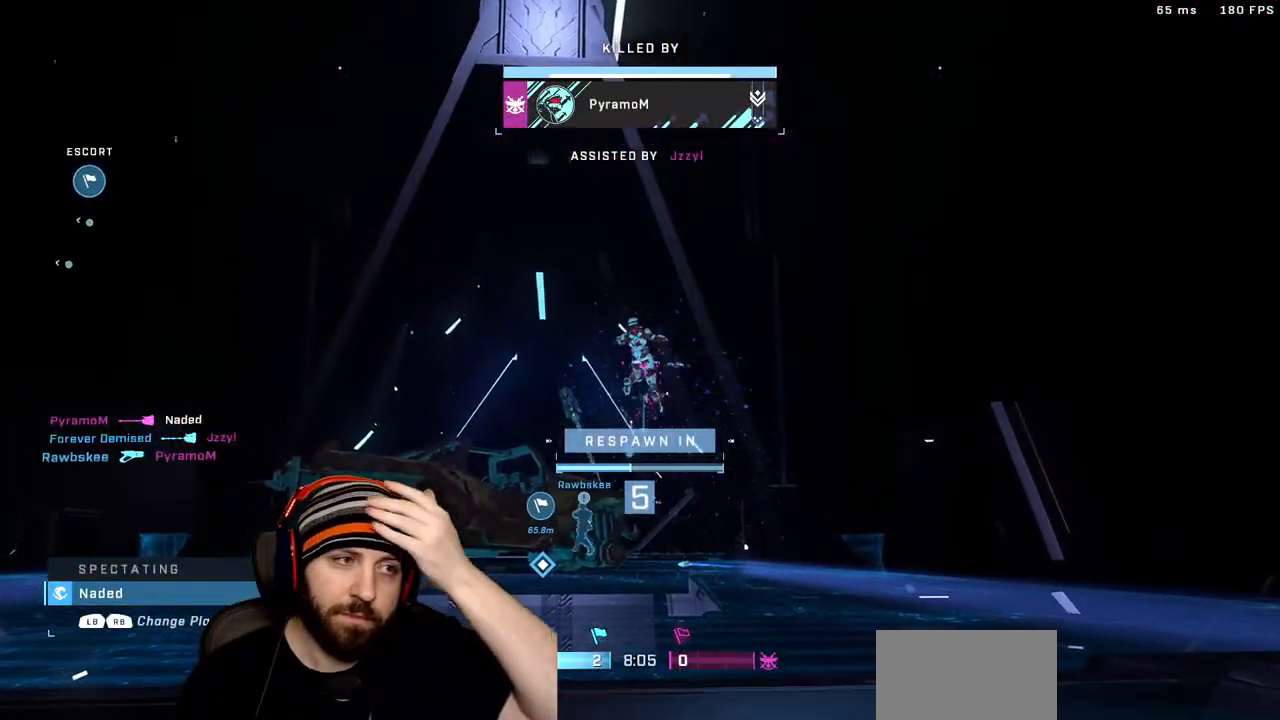
{"buttons": [], "left_stick": "center", "right_stick": "center", "events": []}
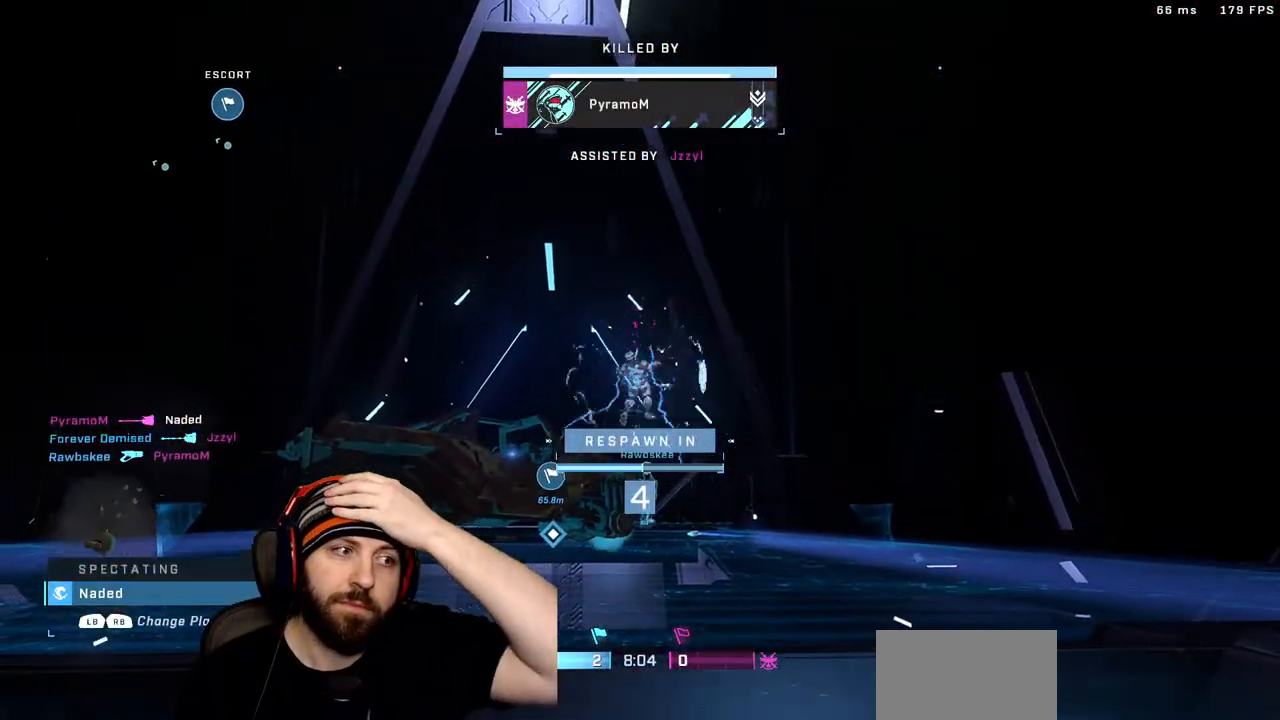
{"buttons": [], "left_stick": "center", "right_stick": "center", "events": []}
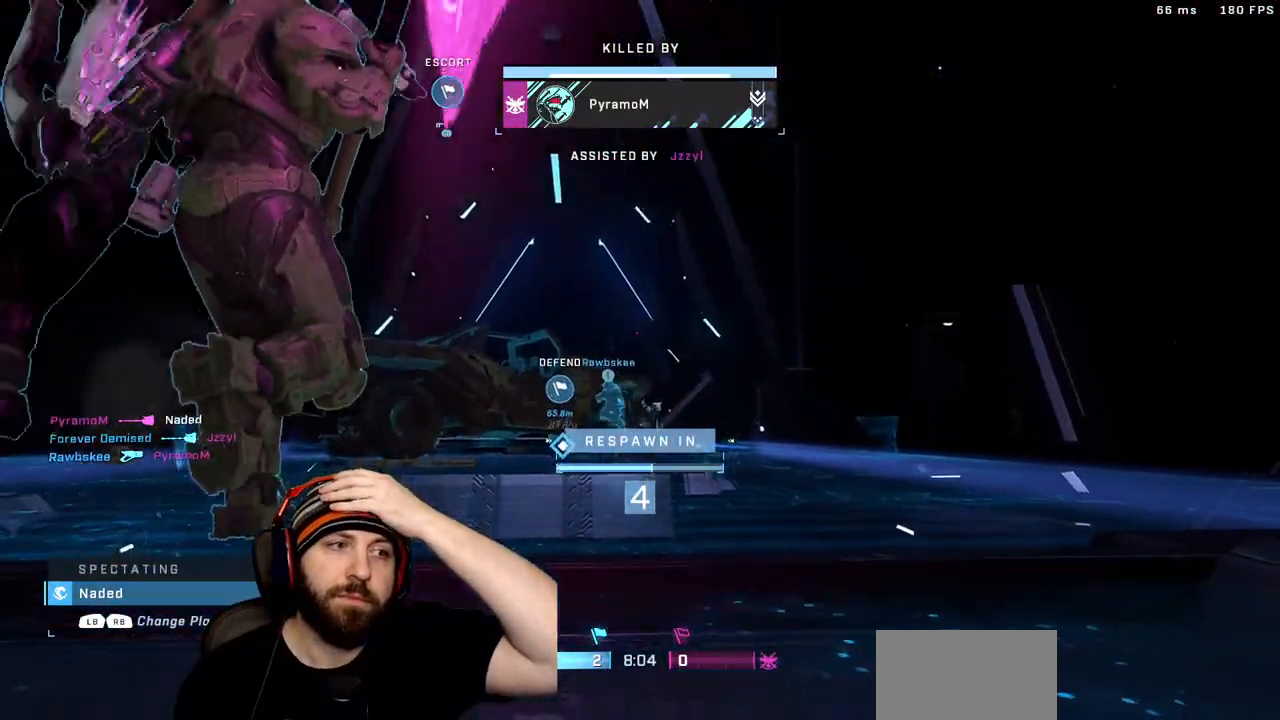
{"buttons": [], "left_stick": "center", "right_stick": "center", "events": []}
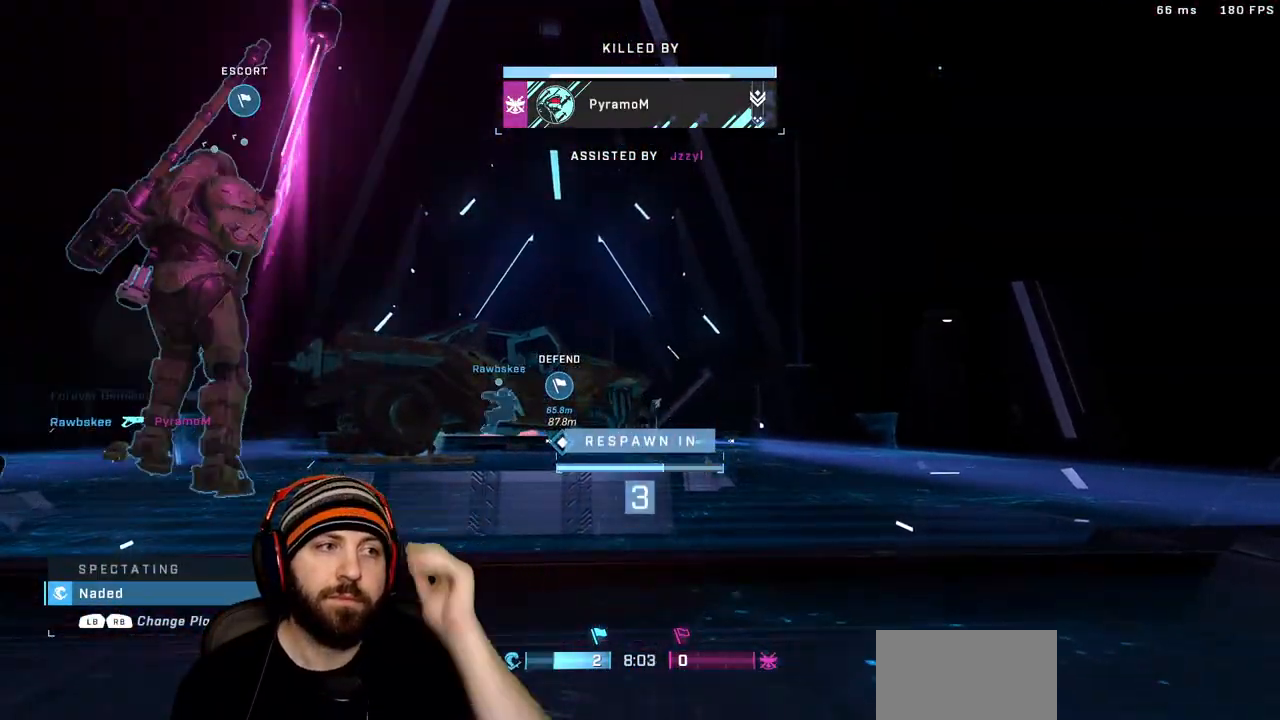
{"buttons": [], "left_stick": "center", "right_stick": "center", "events": []}
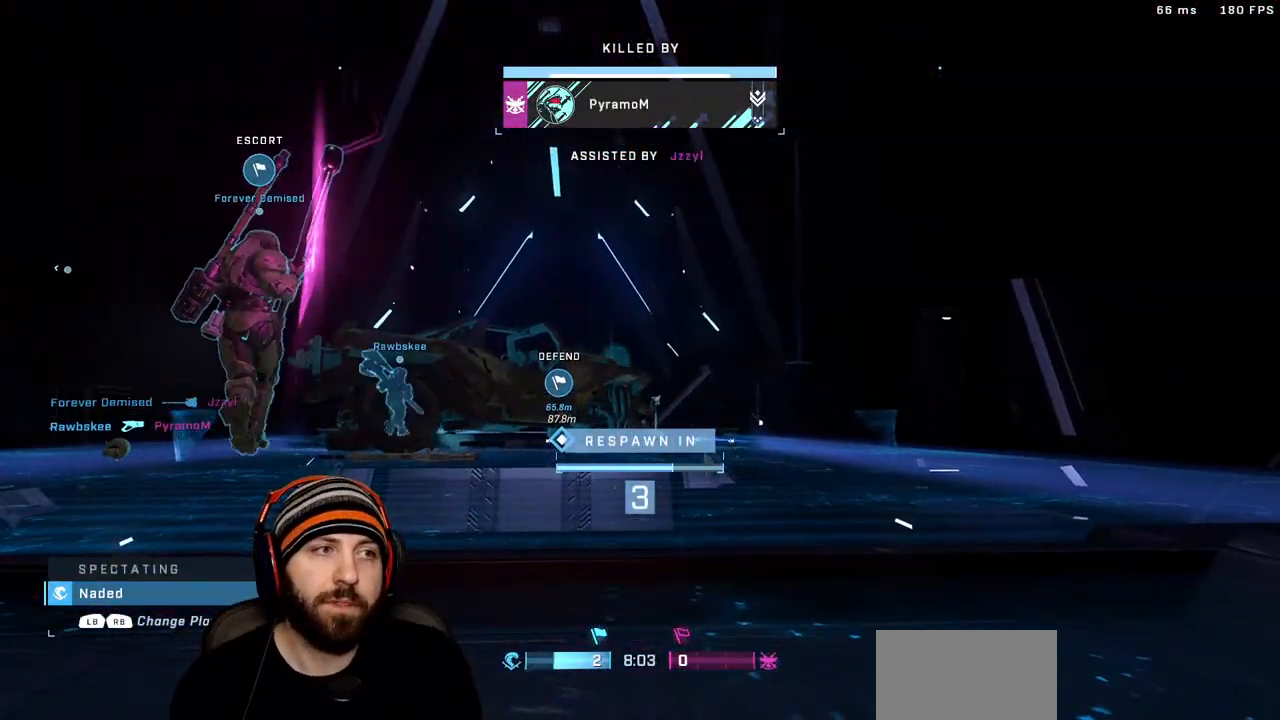
{"buttons": [], "left_stick": "center", "right_stick": "center", "events": [[50, "R1", "down"], [217, "R1", "up"]]}
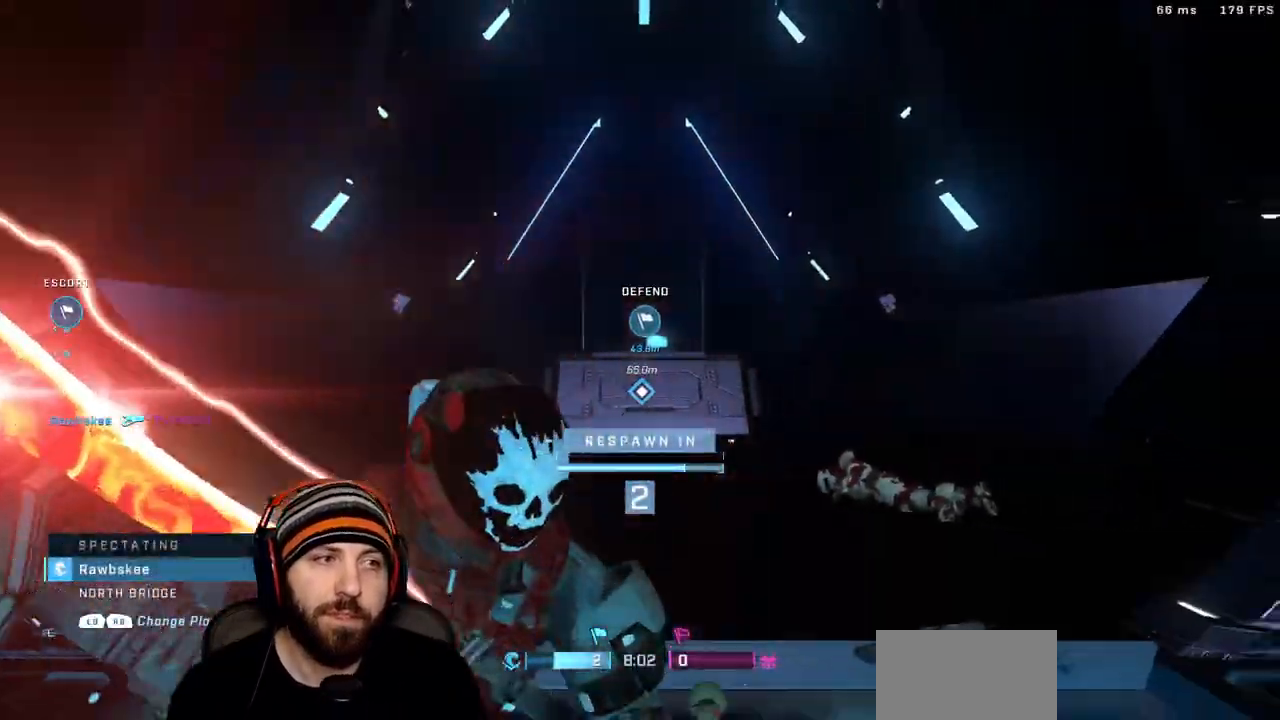
{"buttons": [], "left_stick": "center", "right_stick": "center", "events": [[117, "R1", "down"], [217, "R1", "up"]]}
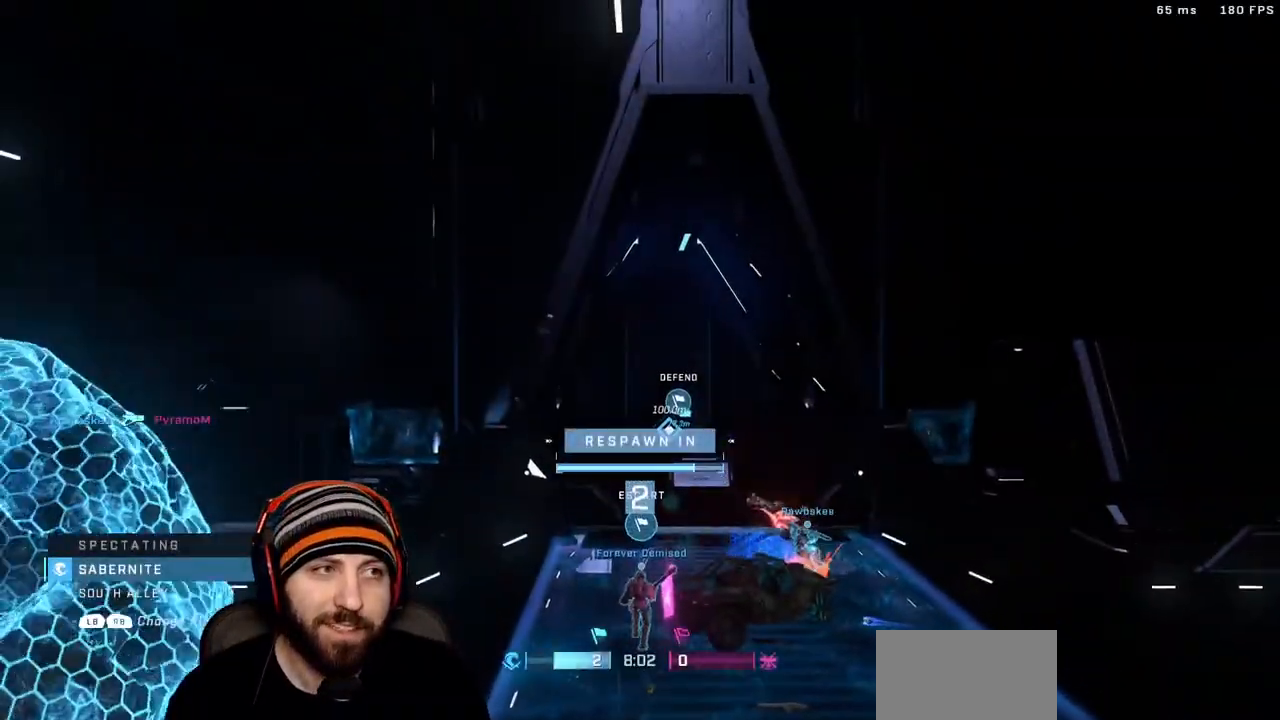
{"buttons": [], "left_stick": "center", "right_stick": "center", "events": []}
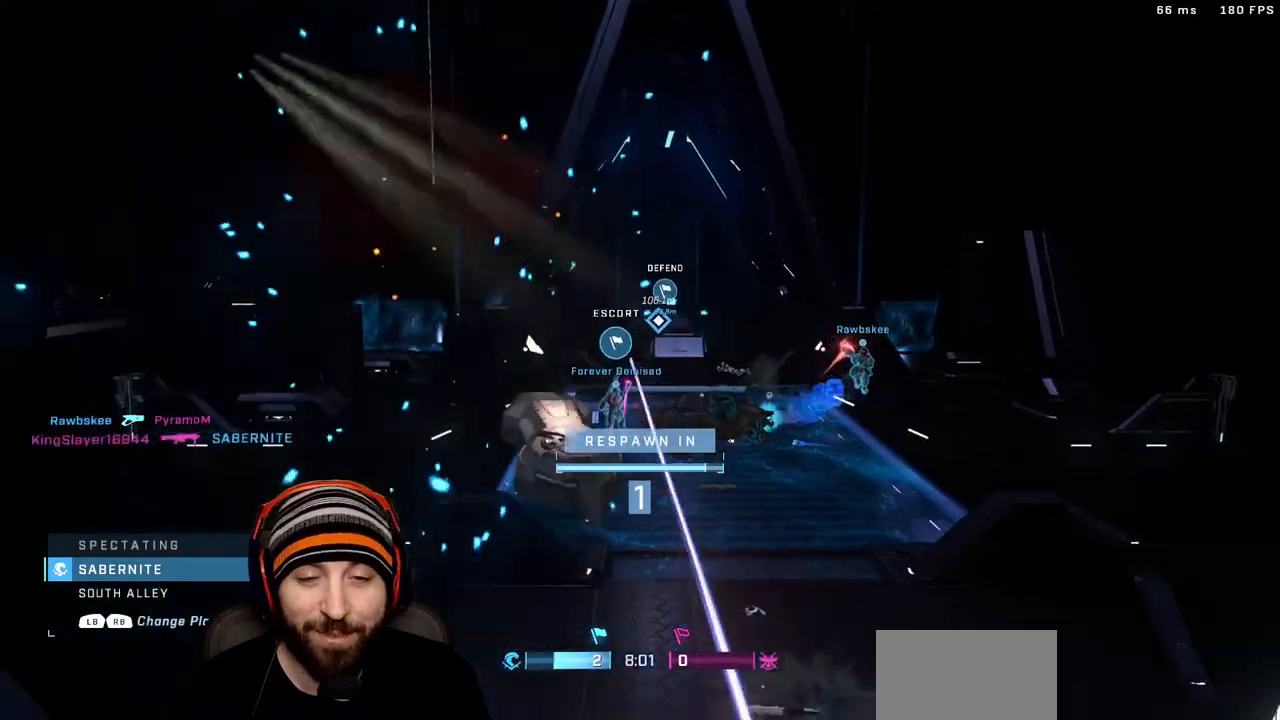
{"buttons": [], "left_stick": "up", "right_stick": "center", "events": [[217, "left_stick", "up"]]}
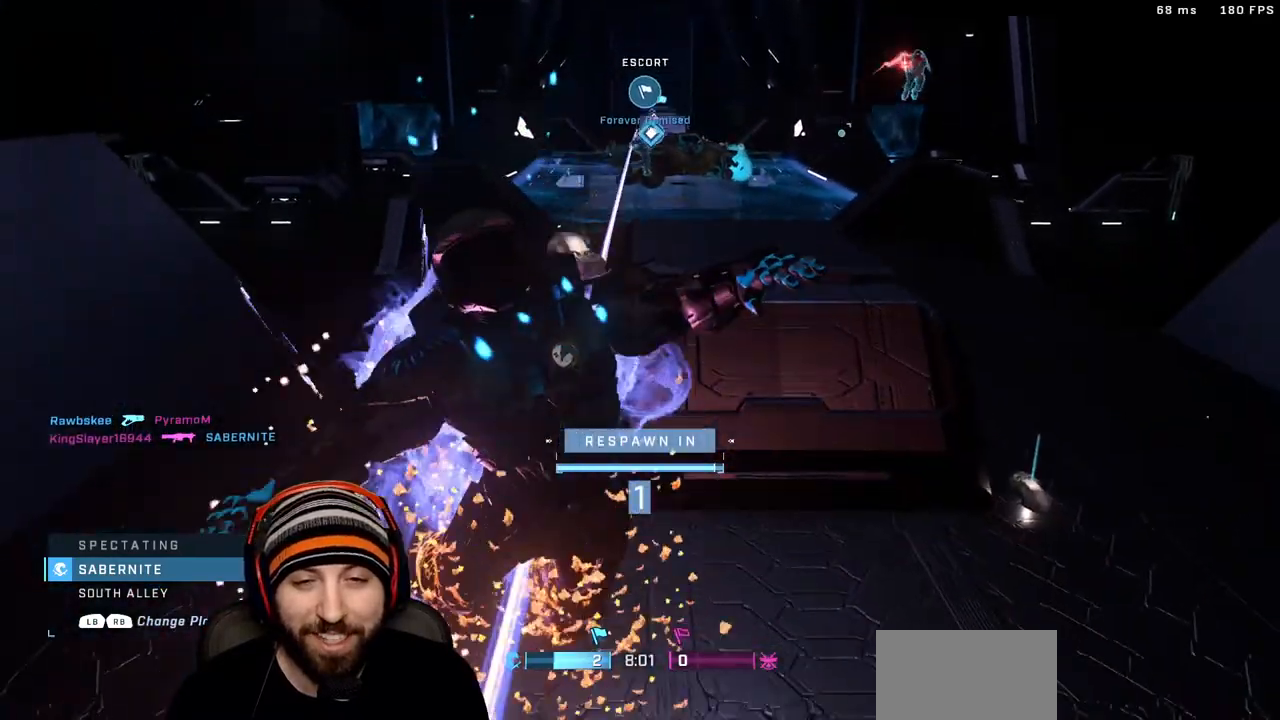
{"buttons": [], "left_stick": "up", "right_stick": "center", "events": []}
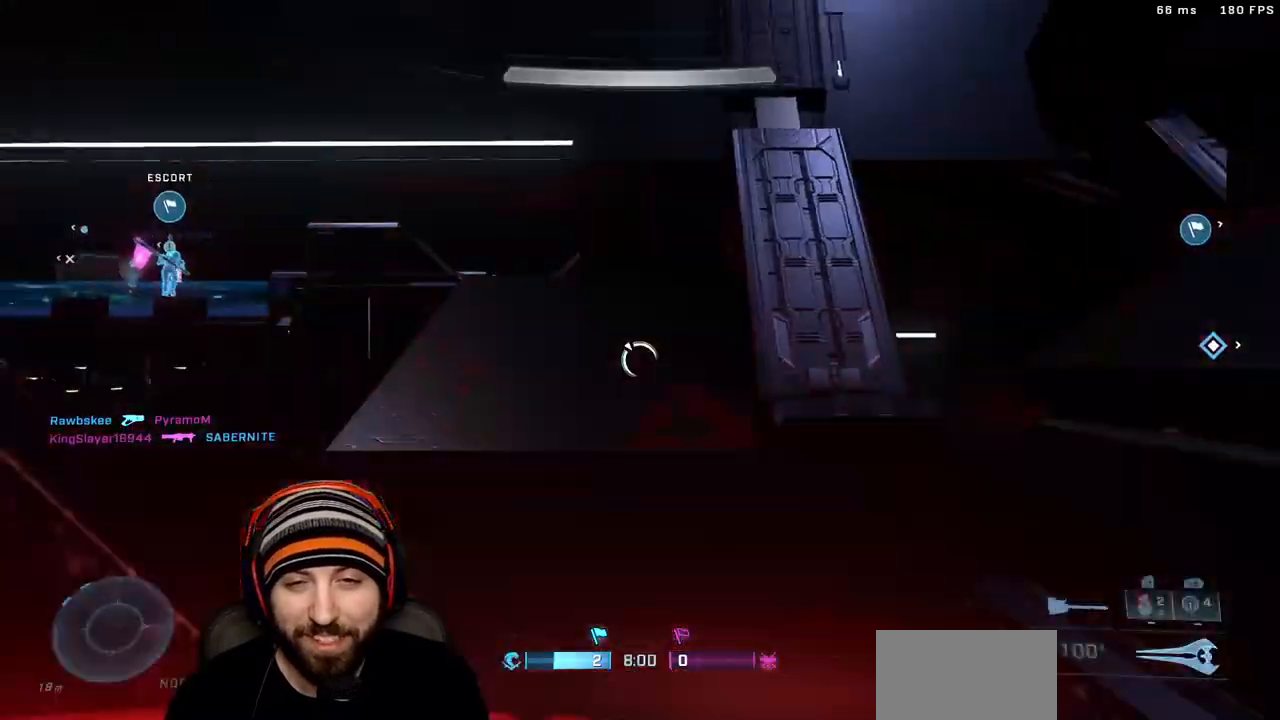
{"buttons": [], "left_stick": "up", "right_stick": "left", "events": [[333, "right_stick", "left"]]}